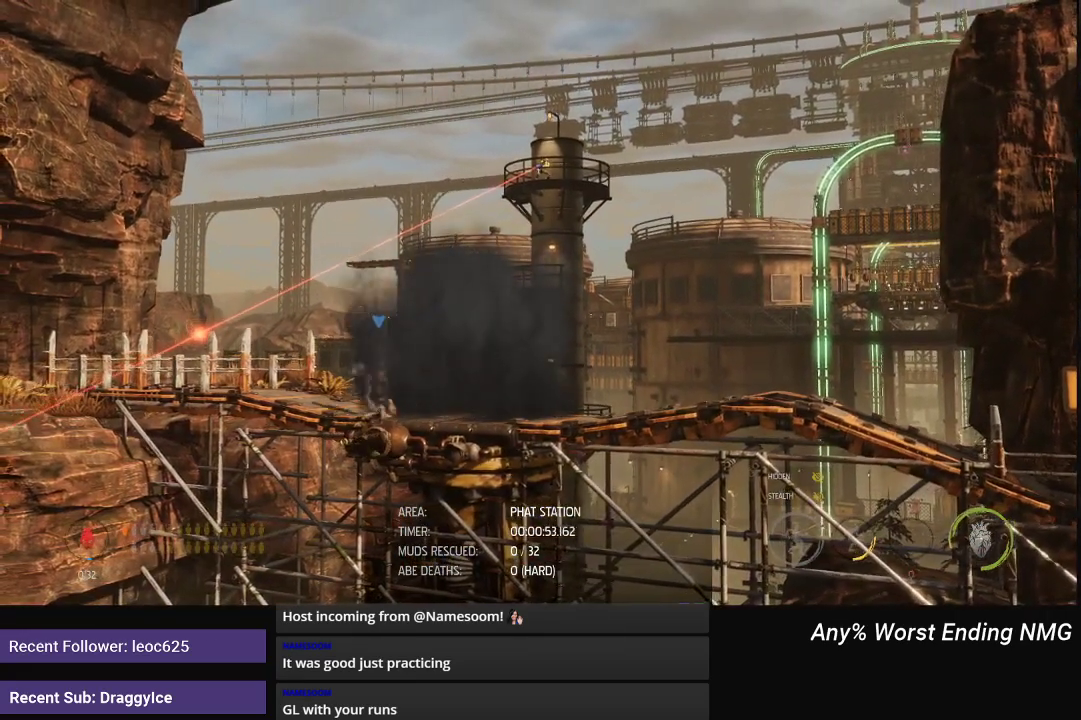
Gameplay with a controller (Xbox layout); each line is a JSON object with the inputs held at the frame after it. "events" lists button and stick changes between this image and that frame as [ms after this image, input, new state], when the widget could be followed in between.
{"buttons": ["A", "R1"], "left_stick": "left", "right_stick": "center", "events": [[183, "A", "up"], [283, "A", "down"]]}
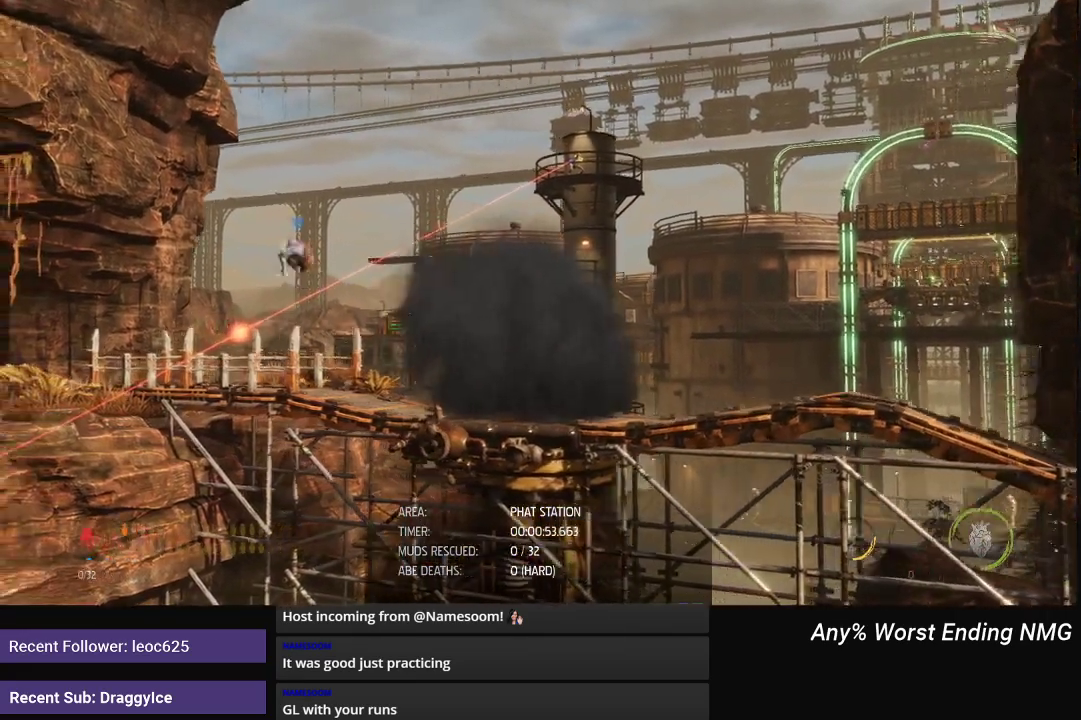
{"buttons": ["B", "R1"], "left_stick": "left", "right_stick": "center", "events": [[184, "A", "up"], [334, "B", "down"], [451, "B", "up"], [501, "B", "down"]]}
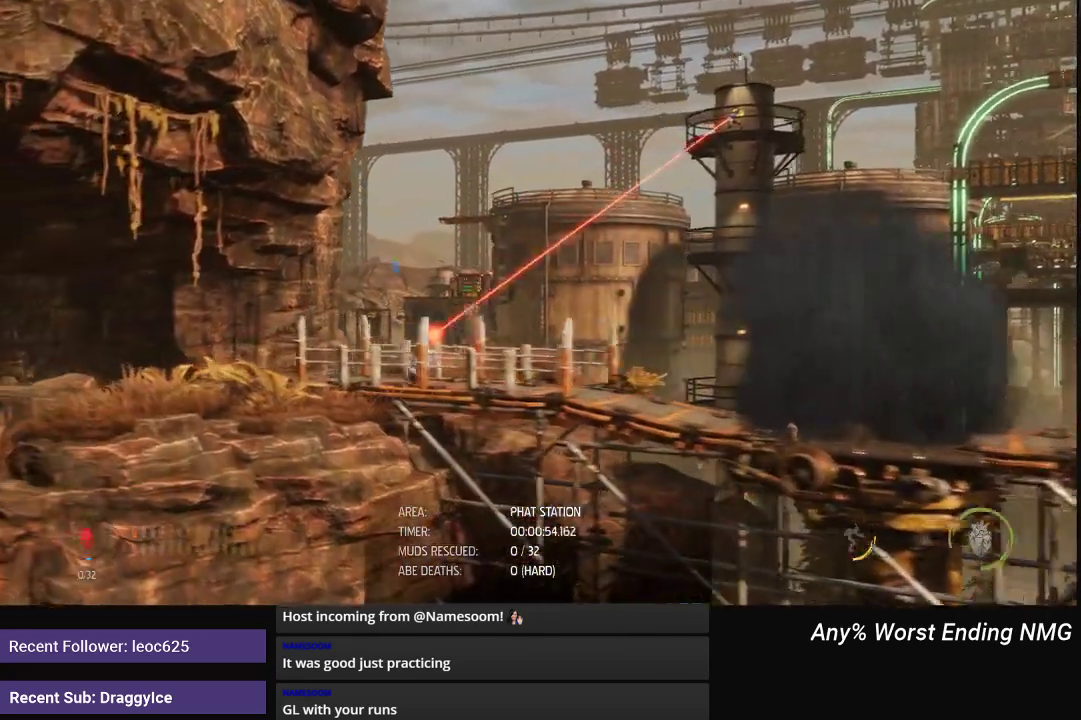
{"buttons": [], "left_stick": "left", "right_stick": "center", "events": [[67, "B", "up"], [333, "A", "down"], [467, "A", "up"], [484, "R1", "up"]]}
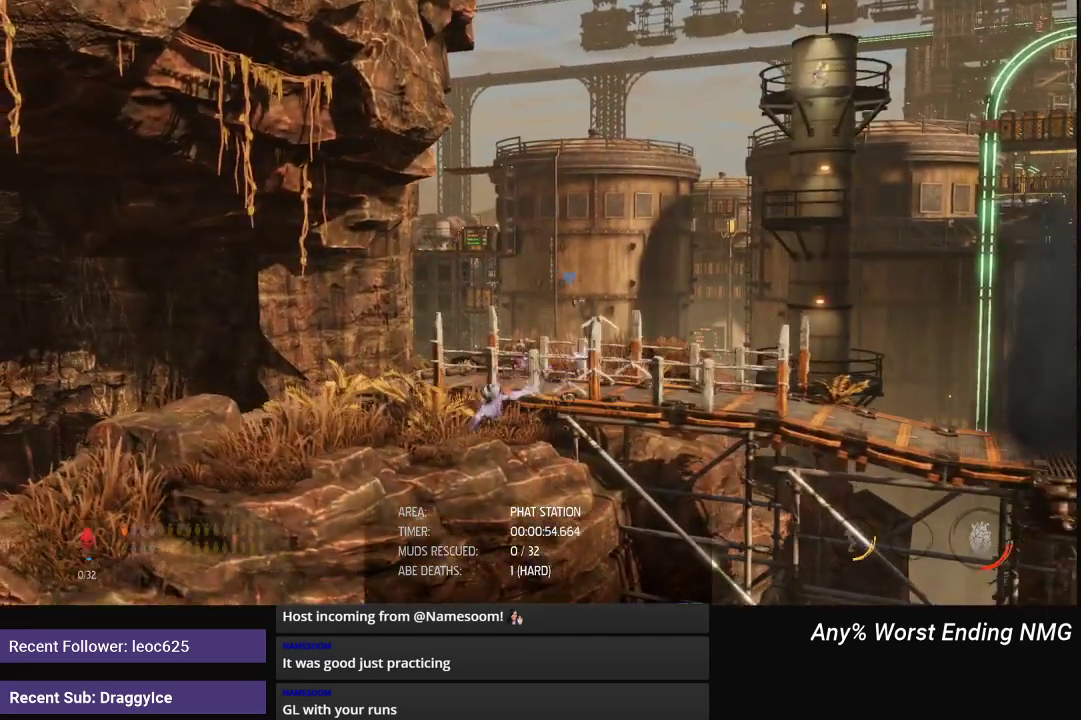
{"buttons": [], "left_stick": "center", "right_stick": "center", "events": [[34, "left_stick", "center"]]}
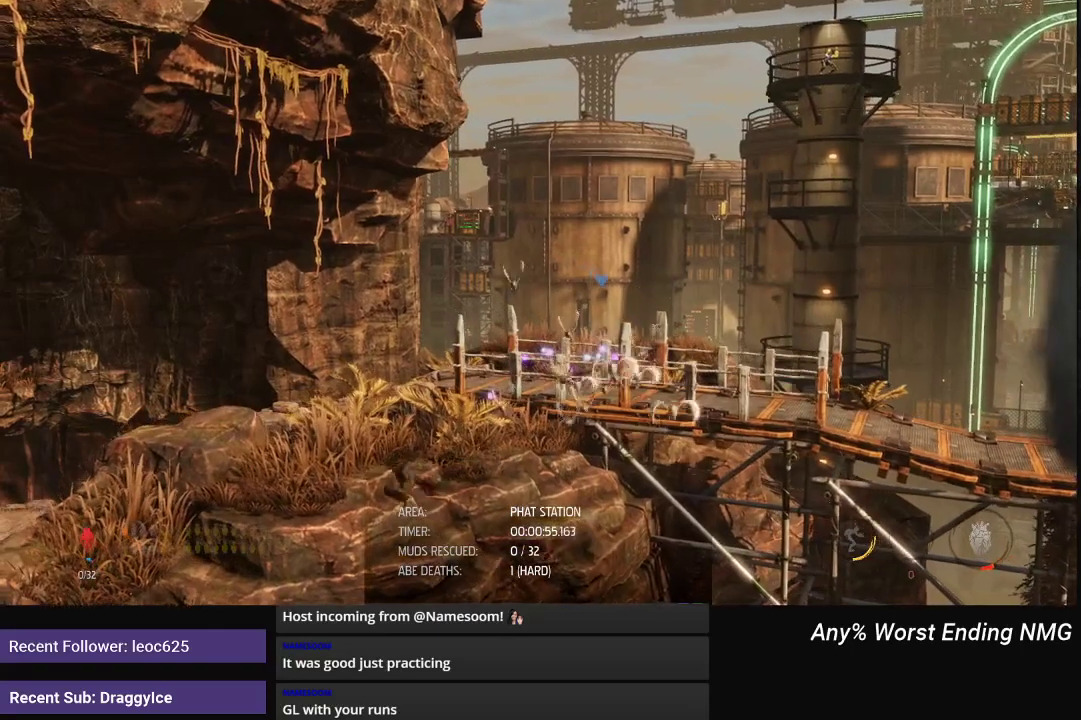
{"buttons": [], "left_stick": "center", "right_stick": "center", "events": []}
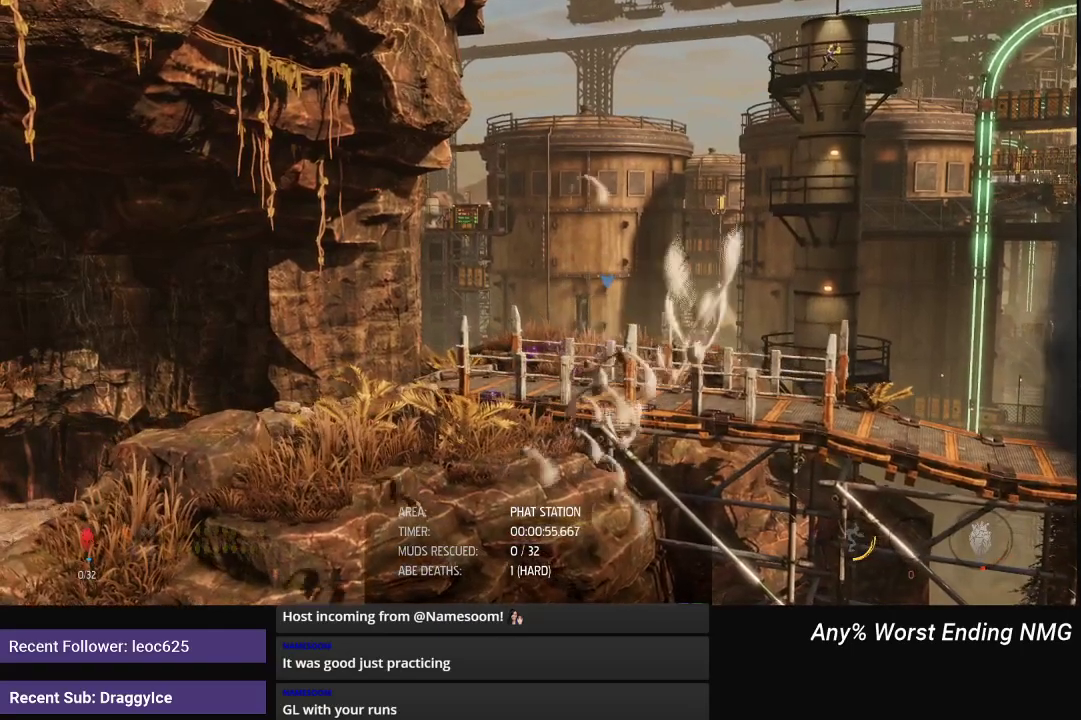
{"buttons": [], "left_stick": "center", "right_stick": "center", "events": []}
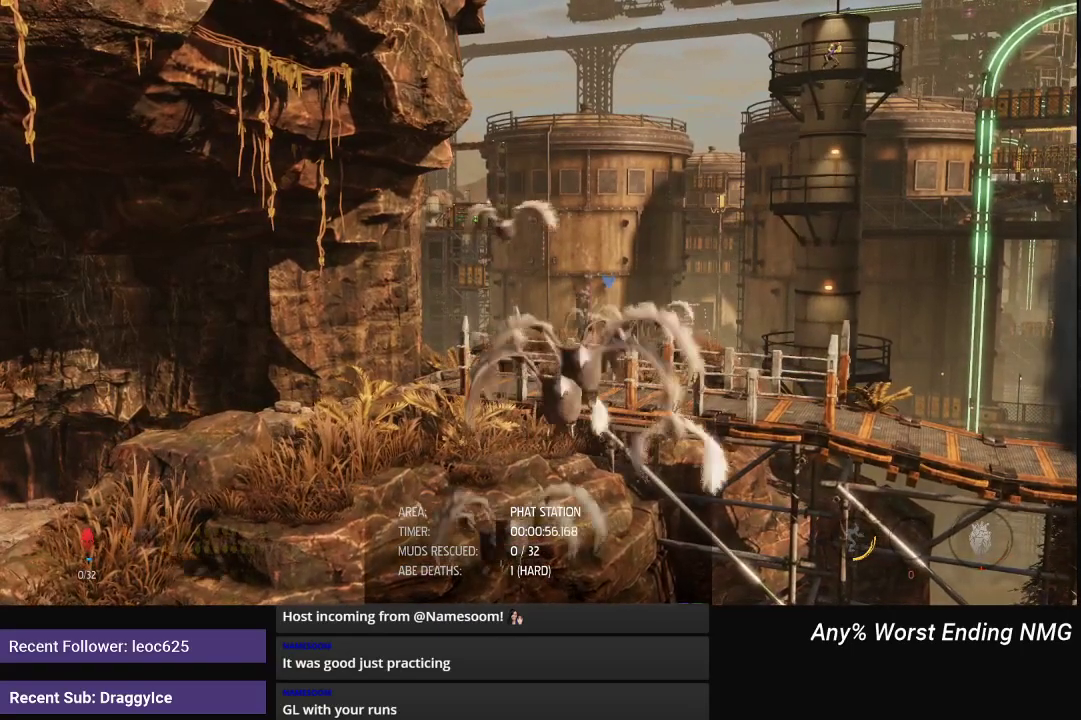
{"buttons": ["R1"], "left_stick": "center", "right_stick": "center", "events": [[400, "R1", "down"]]}
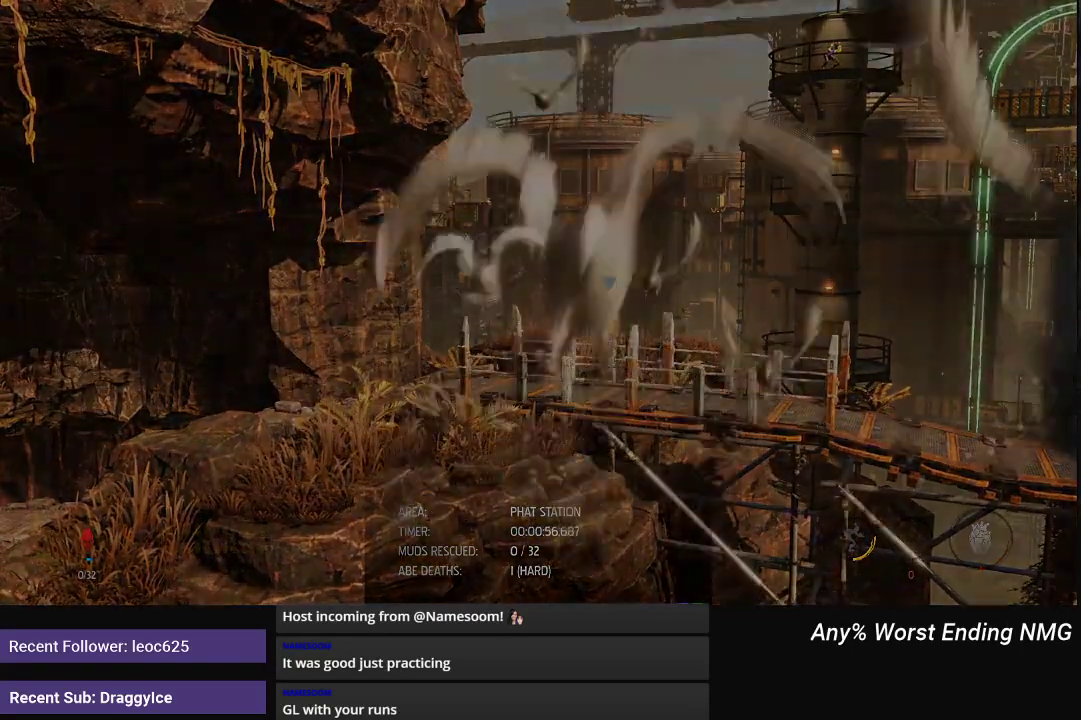
{"buttons": ["R1"], "left_stick": "left", "right_stick": "center", "events": [[301, "left_stick", "left"]]}
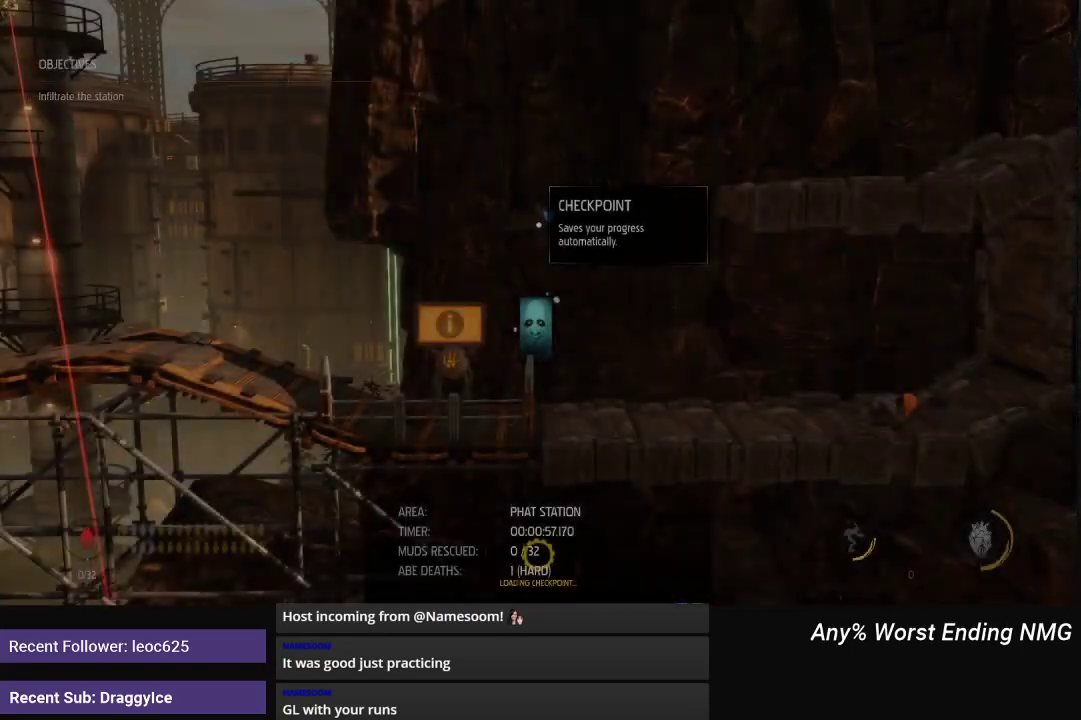
{"buttons": ["R1"], "left_stick": "left", "right_stick": "center", "events": []}
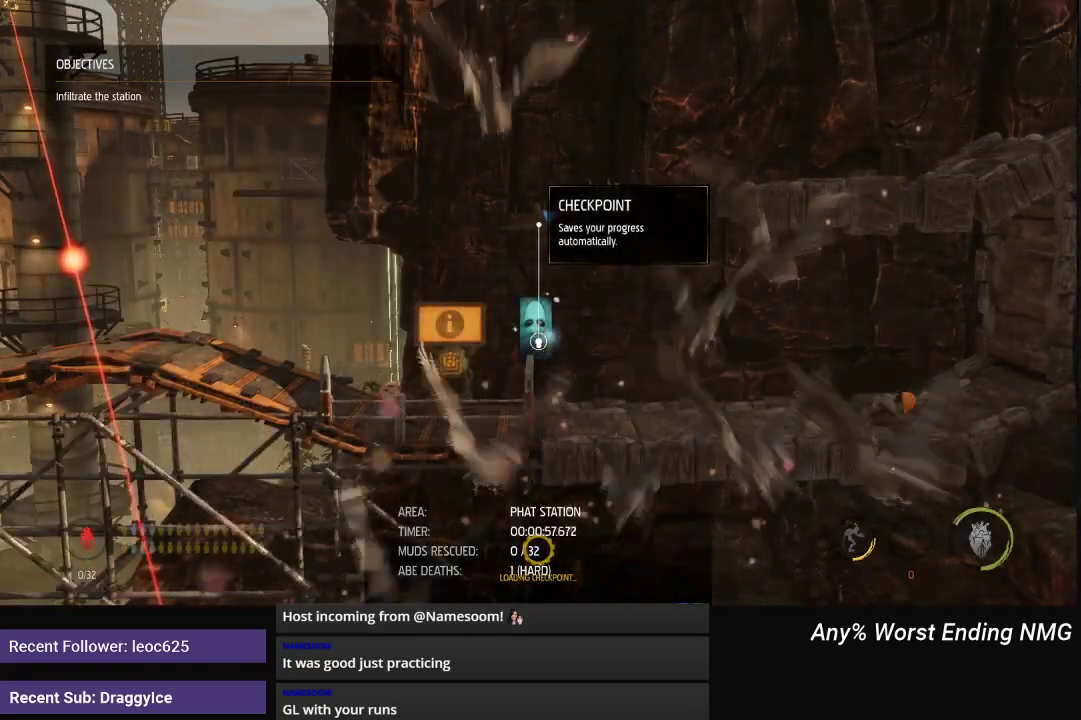
{"buttons": ["R1"], "left_stick": "left", "right_stick": "center", "events": []}
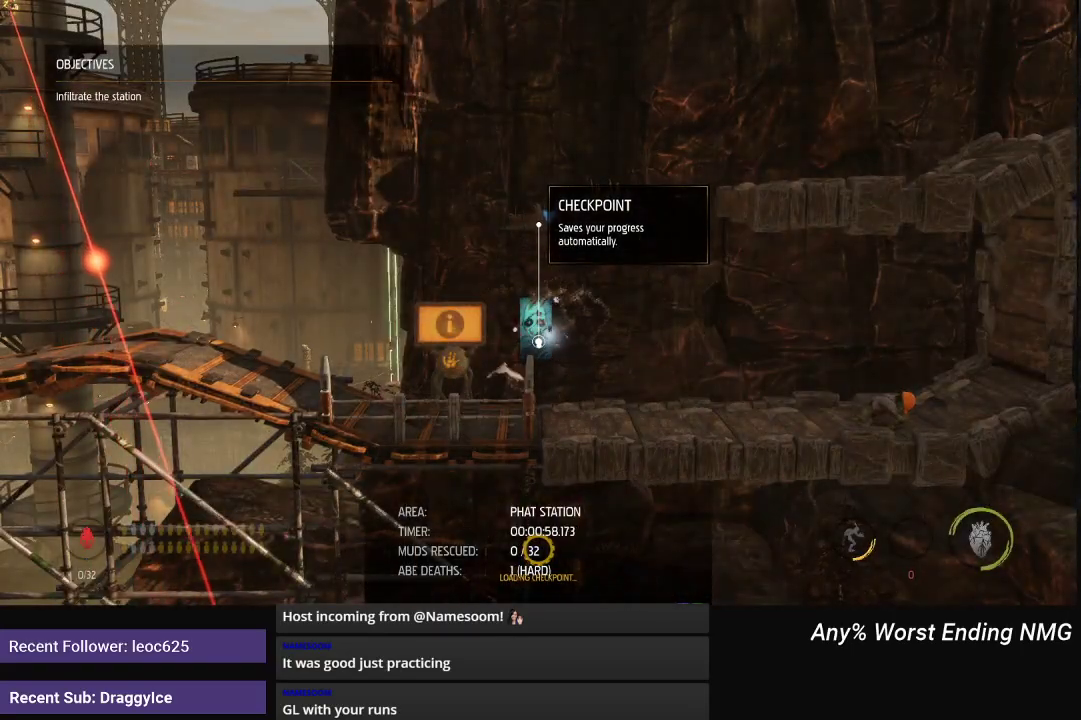
{"buttons": ["R1"], "left_stick": "center", "right_stick": "center", "events": [[450, "left_stick", "center"]]}
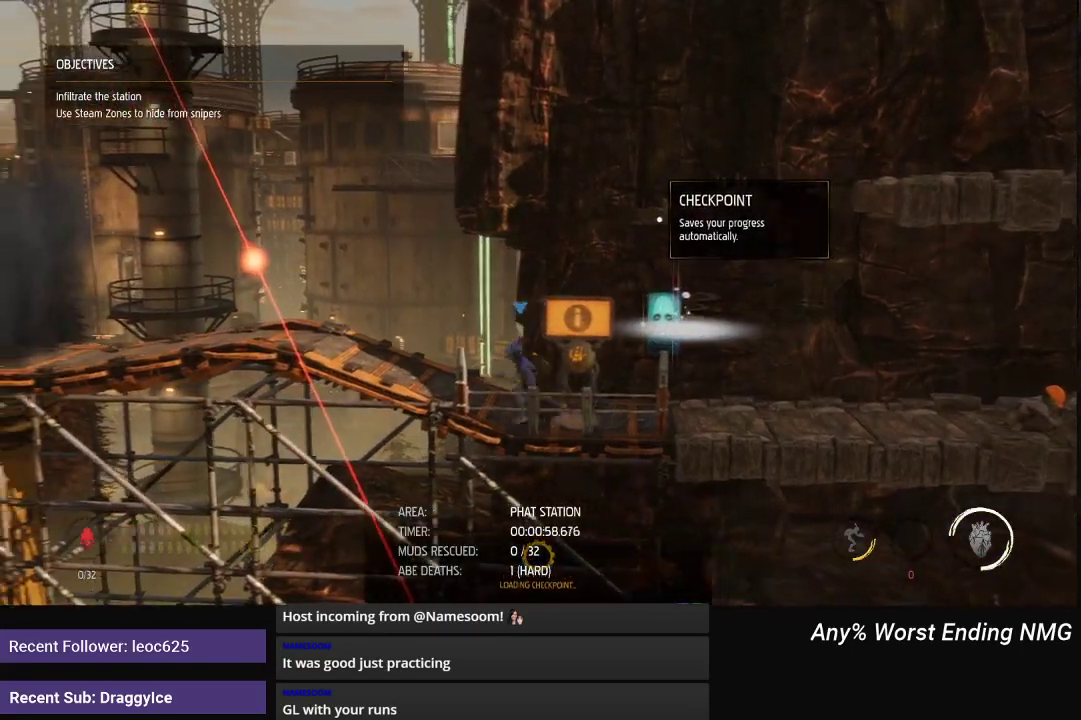
{"buttons": ["R1"], "left_stick": "center", "right_stick": "center", "events": [[34, "left_stick", "right"], [501, "left_stick", "center"]]}
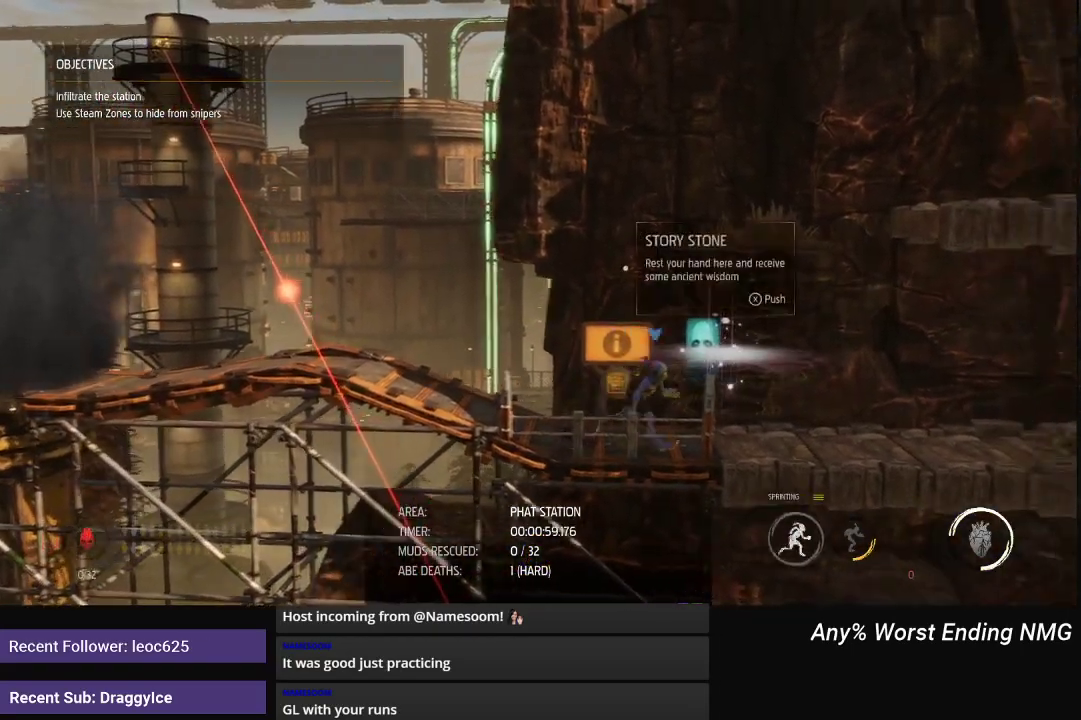
{"buttons": ["R1"], "left_stick": "center", "right_stick": "center", "events": [[50, "left_stick", "left"], [333, "left_stick", "center"]]}
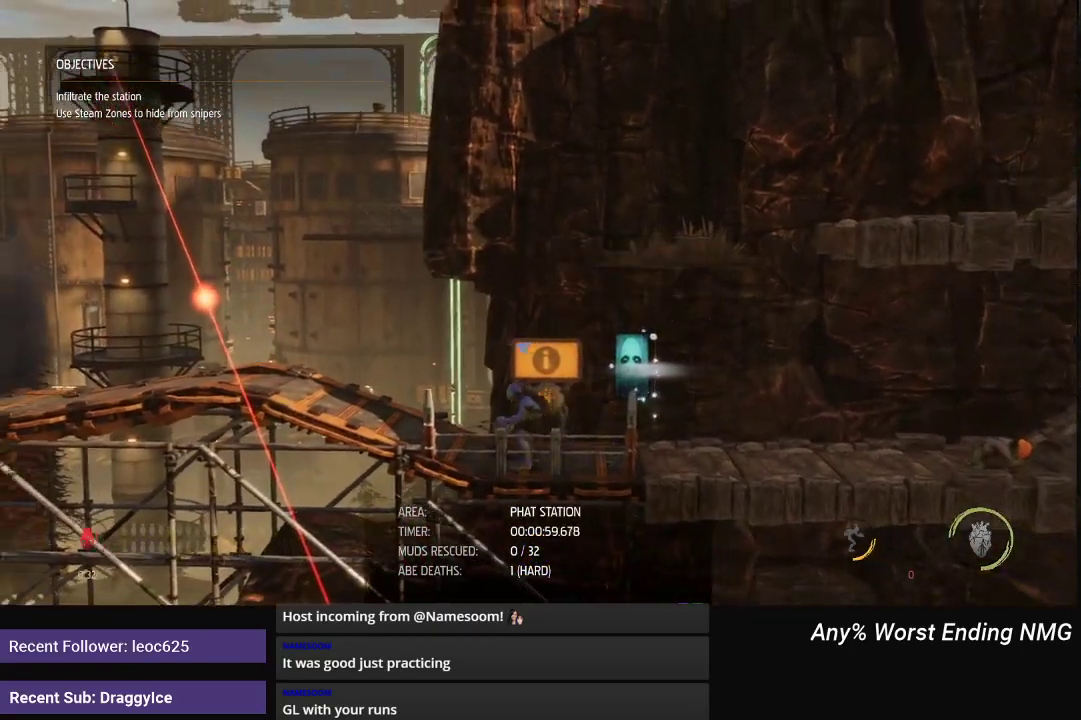
{"buttons": ["R1"], "left_stick": "left", "right_stick": "center", "events": [[367, "left_stick", "left"]]}
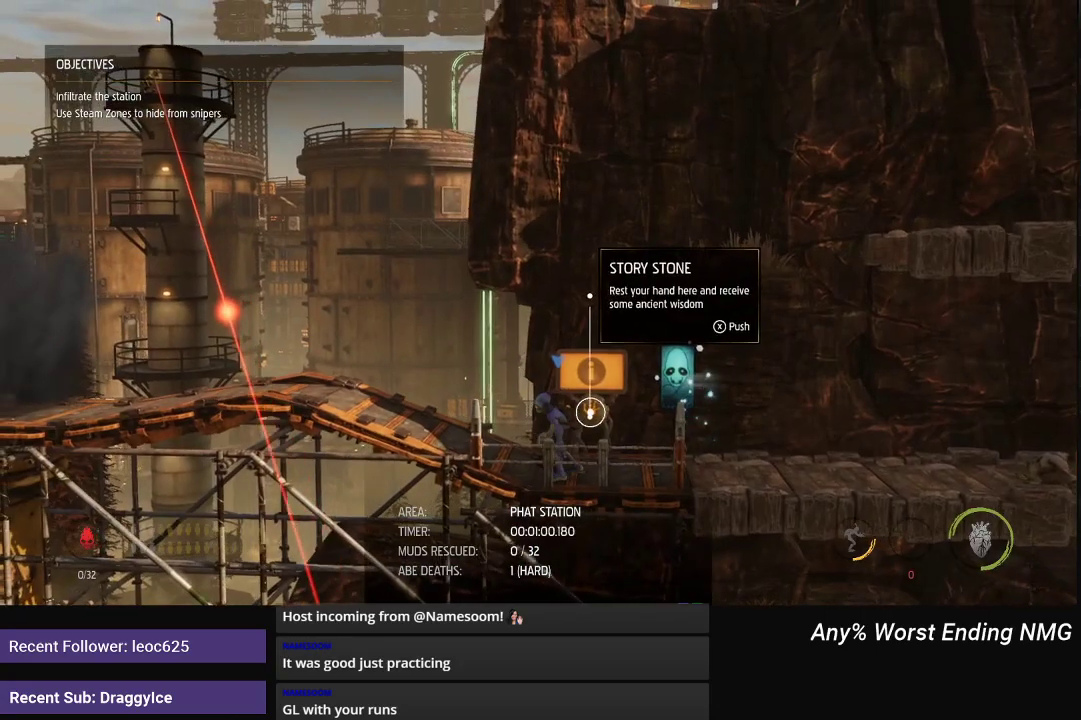
{"buttons": ["R1"], "left_stick": "center", "right_stick": "center", "events": [[467, "left_stick", "center"]]}
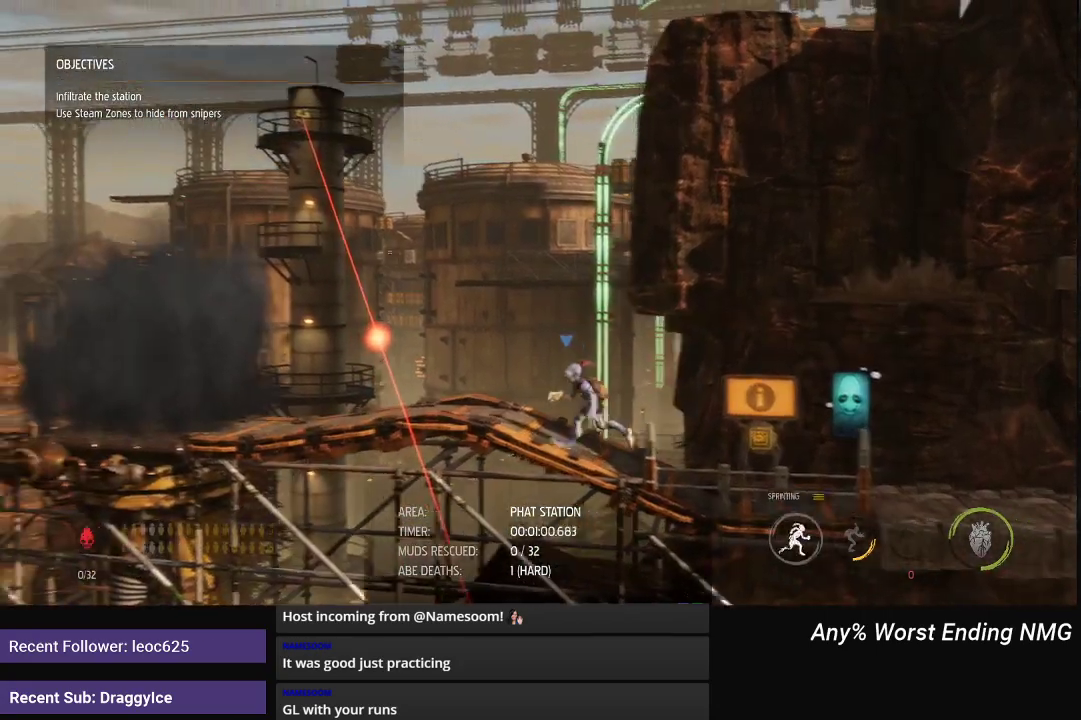
{"buttons": ["R1"], "left_stick": "left", "right_stick": "center", "events": [[367, "left_stick", "left"]]}
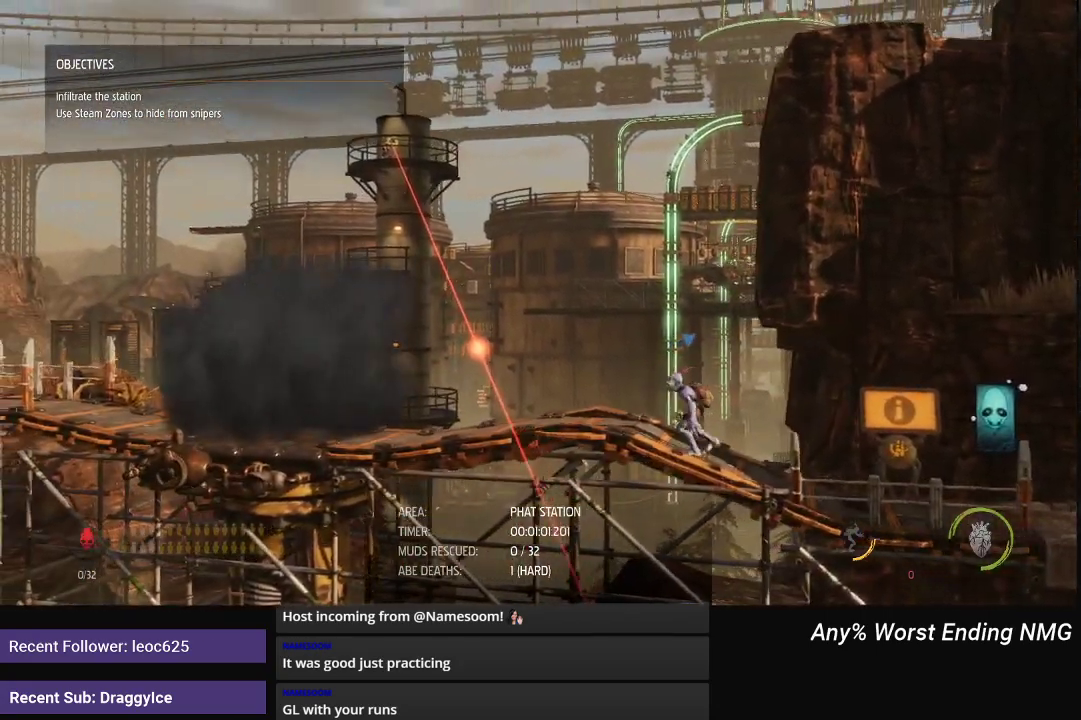
{"buttons": ["R1"], "left_stick": "center", "right_stick": "center", "events": [[317, "left_stick", "center"]]}
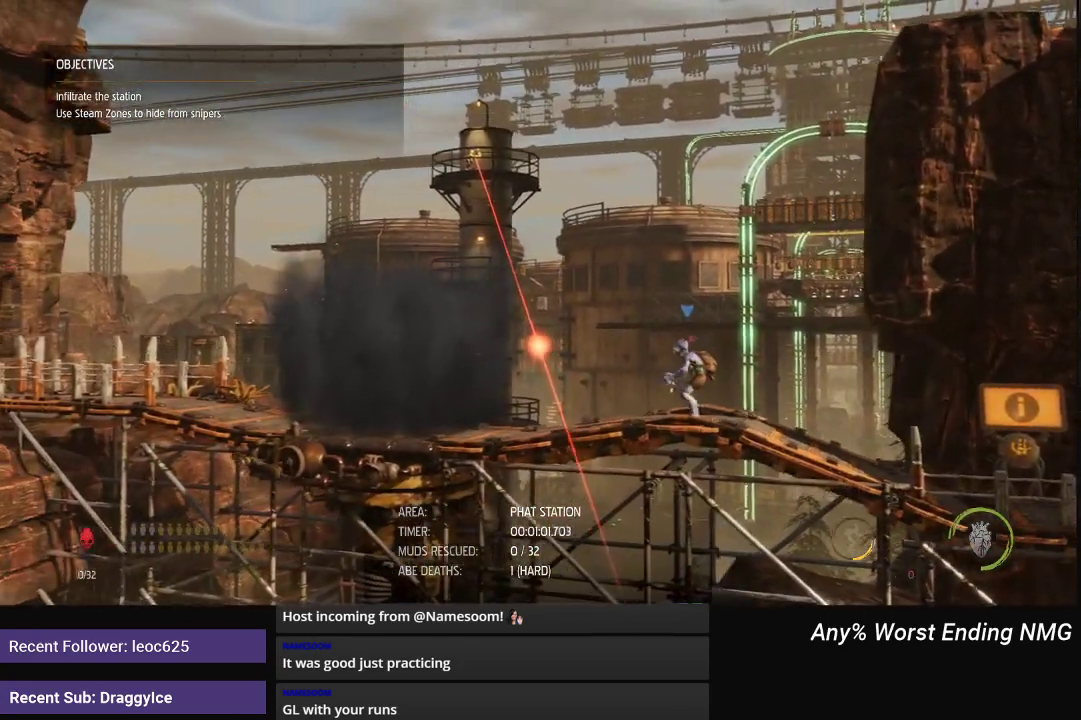
{"buttons": ["R1"], "left_stick": "left", "right_stick": "center", "events": [[267, "left_stick", "left"]]}
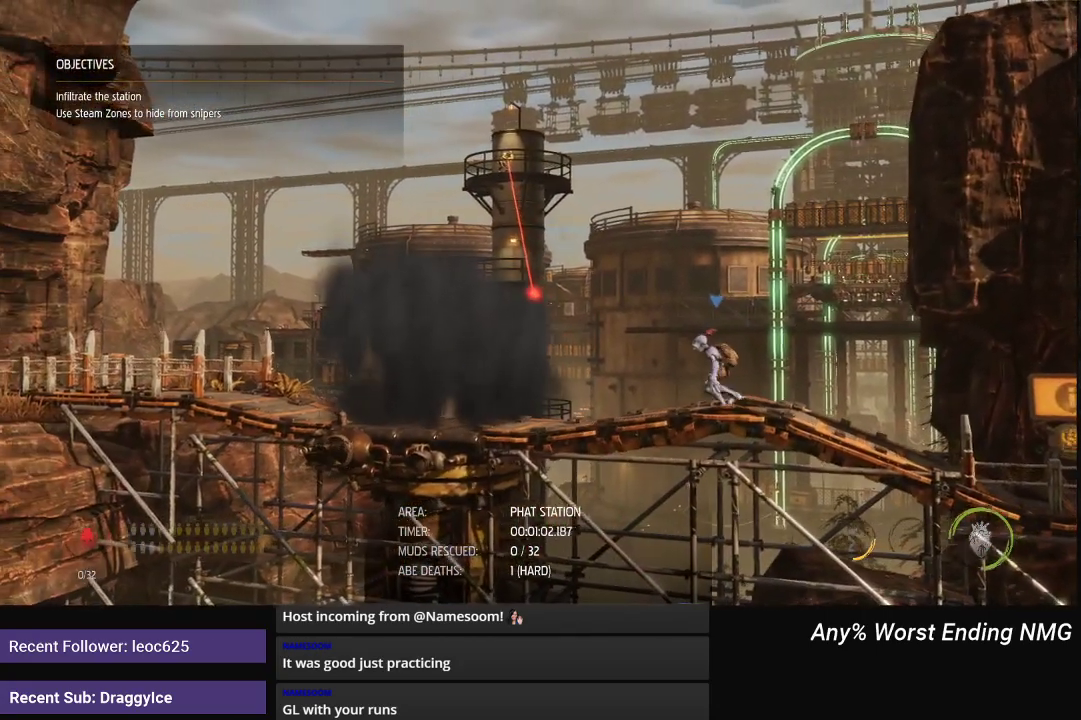
{"buttons": ["R1"], "left_stick": "left", "right_stick": "center", "events": []}
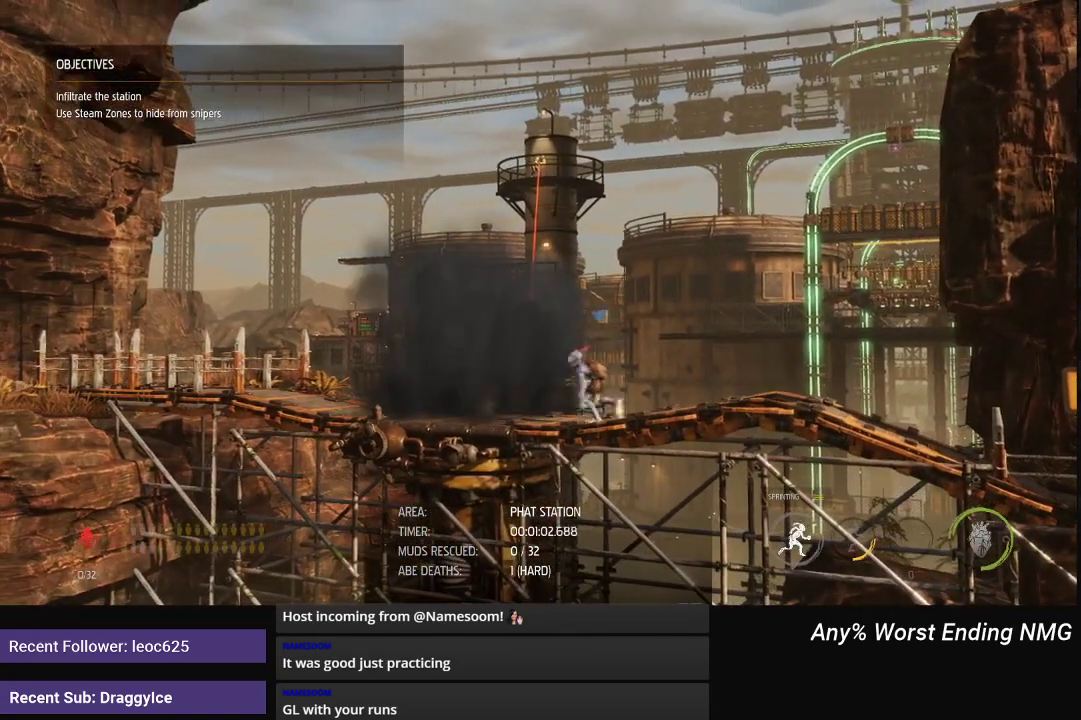
{"buttons": ["R1"], "left_stick": "left", "right_stick": "center", "events": []}
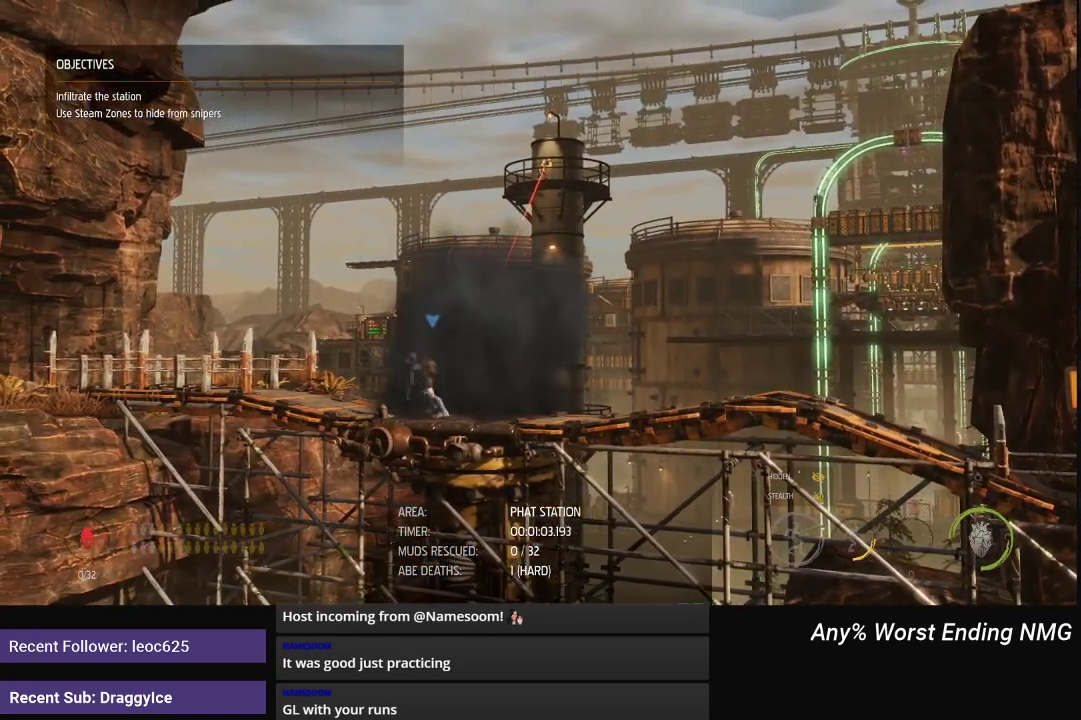
{"buttons": ["R1"], "left_stick": "left", "right_stick": "center", "events": []}
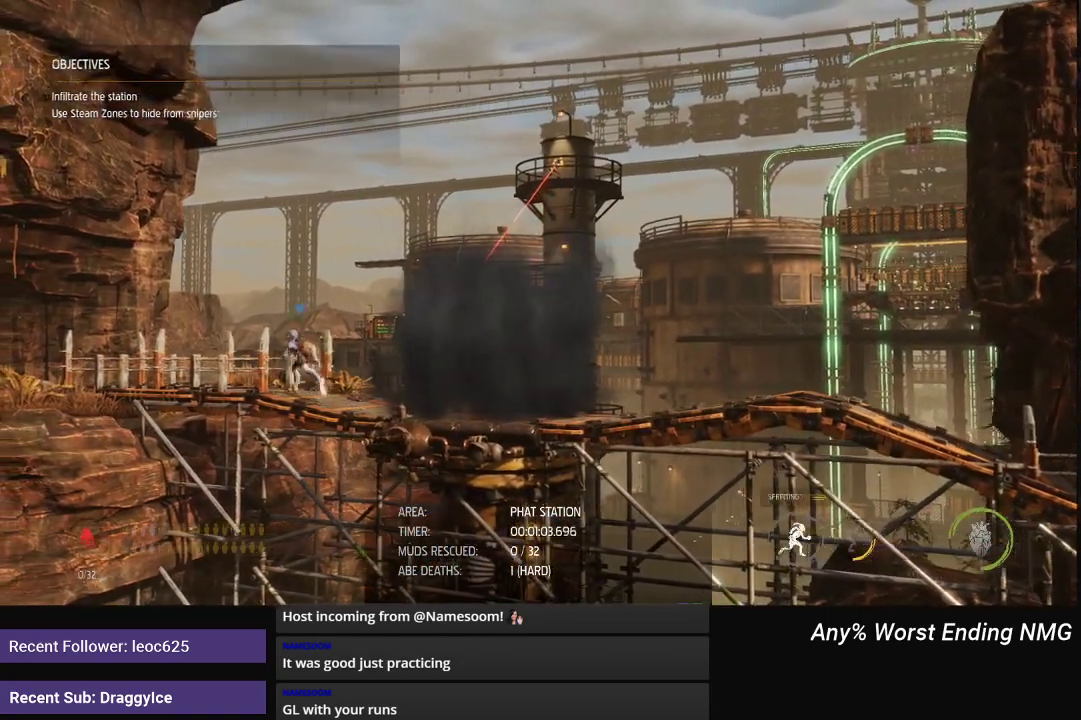
{"buttons": ["R1"], "left_stick": "left", "right_stick": "center", "events": []}
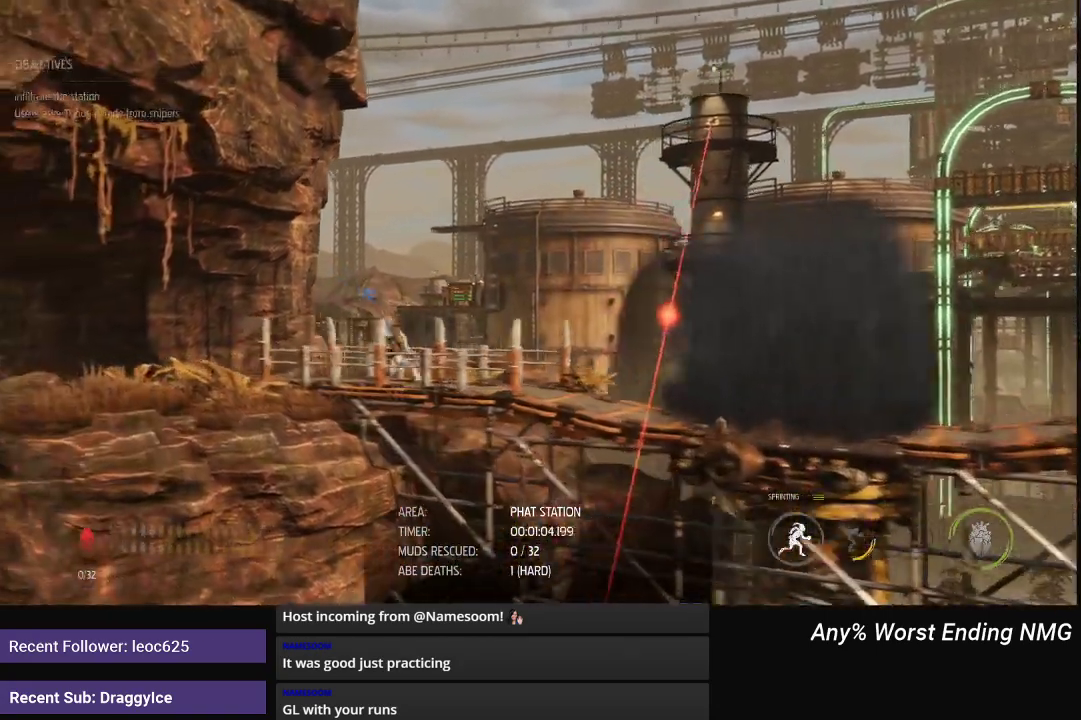
{"buttons": ["R1"], "left_stick": "left", "right_stick": "center", "events": []}
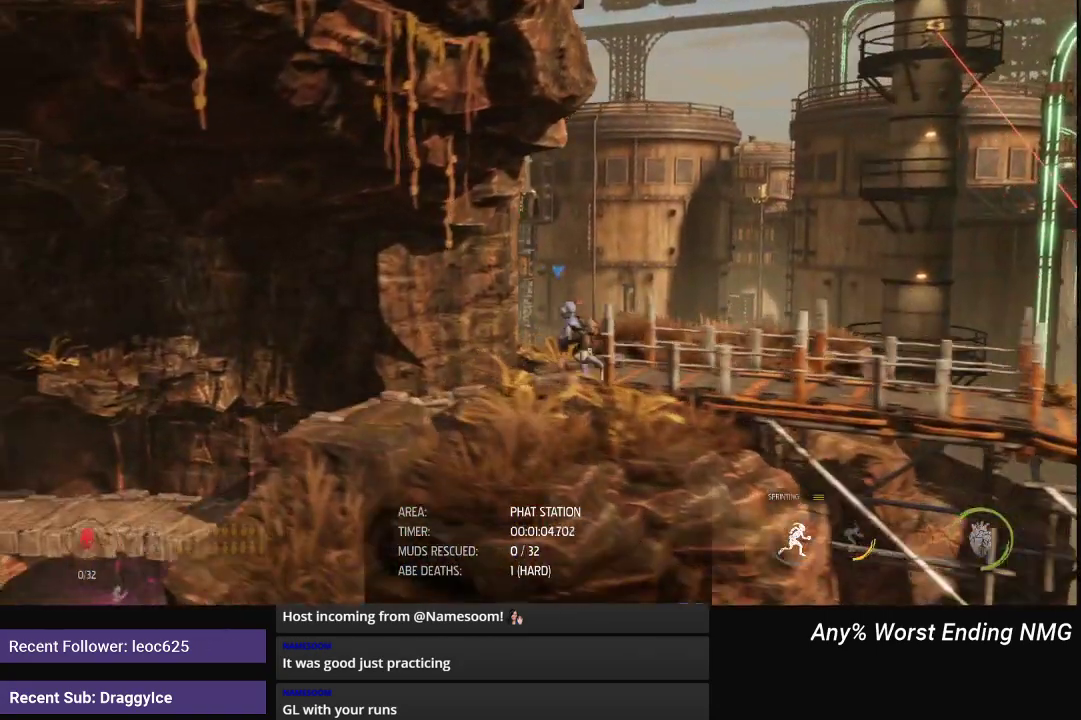
{"buttons": ["R1"], "left_stick": "left", "right_stick": "center", "events": []}
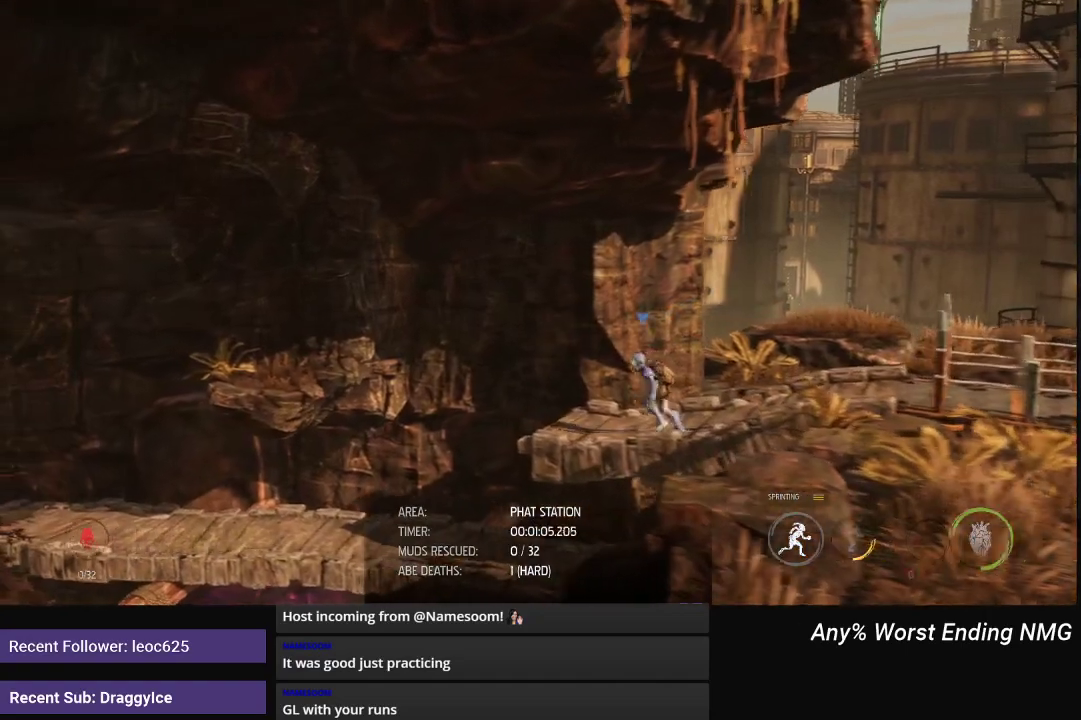
{"buttons": ["R1"], "left_stick": "left", "right_stick": "center", "events": []}
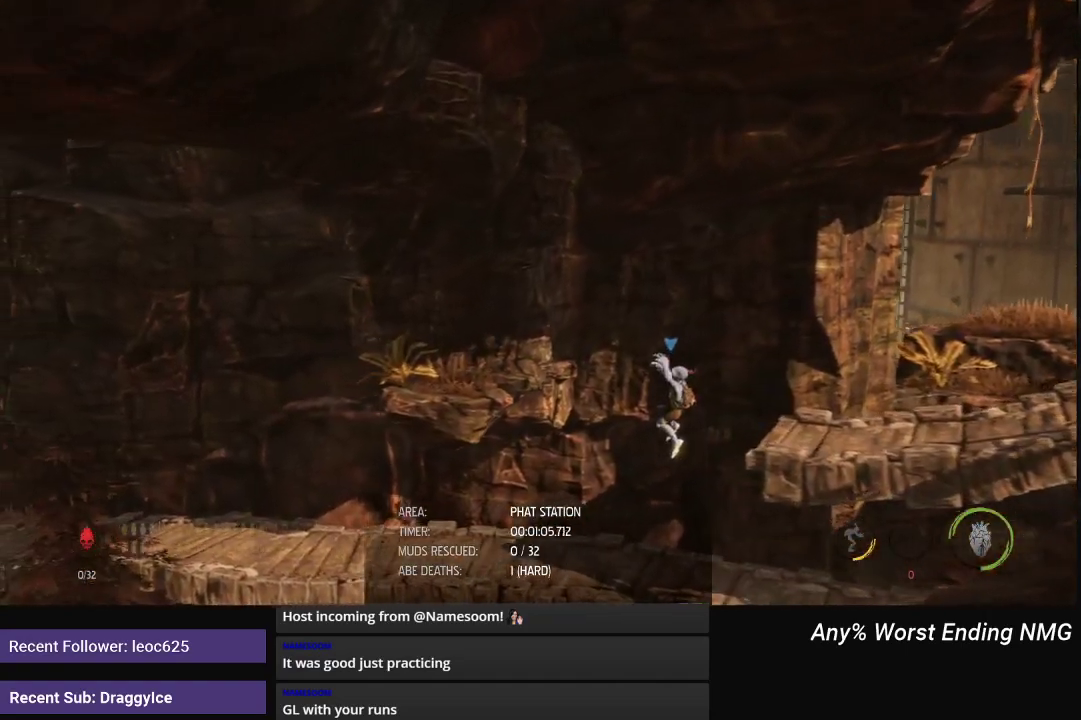
{"buttons": ["R1"], "left_stick": "left", "right_stick": "center", "events": []}
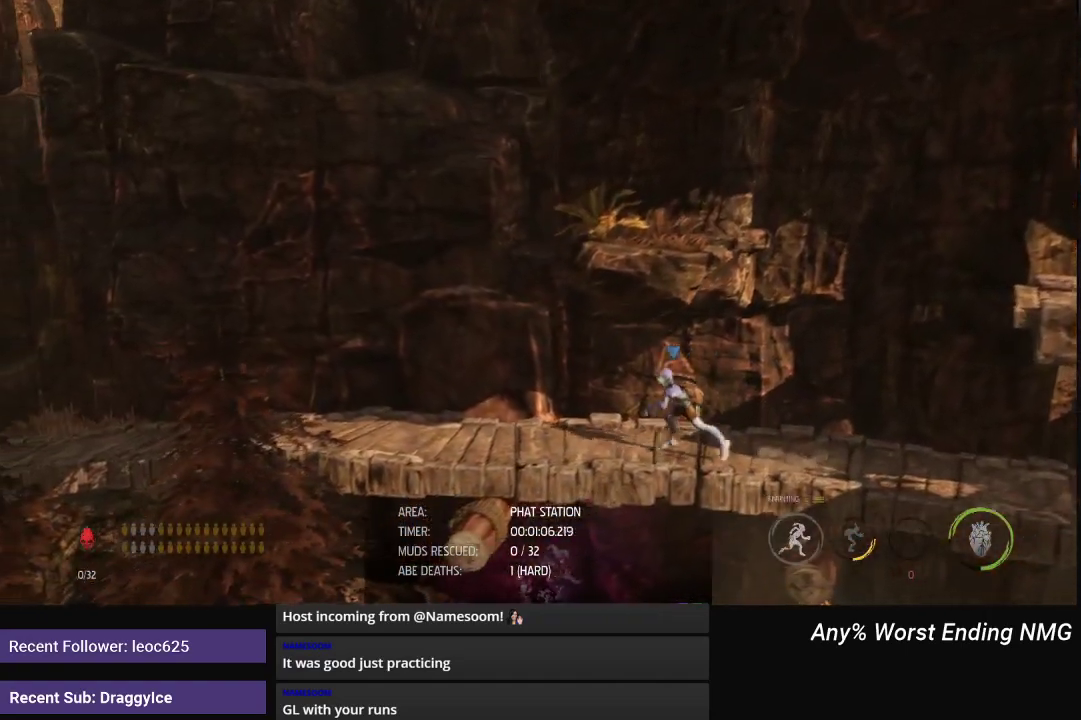
{"buttons": ["R1"], "left_stick": "left", "right_stick": "center", "events": []}
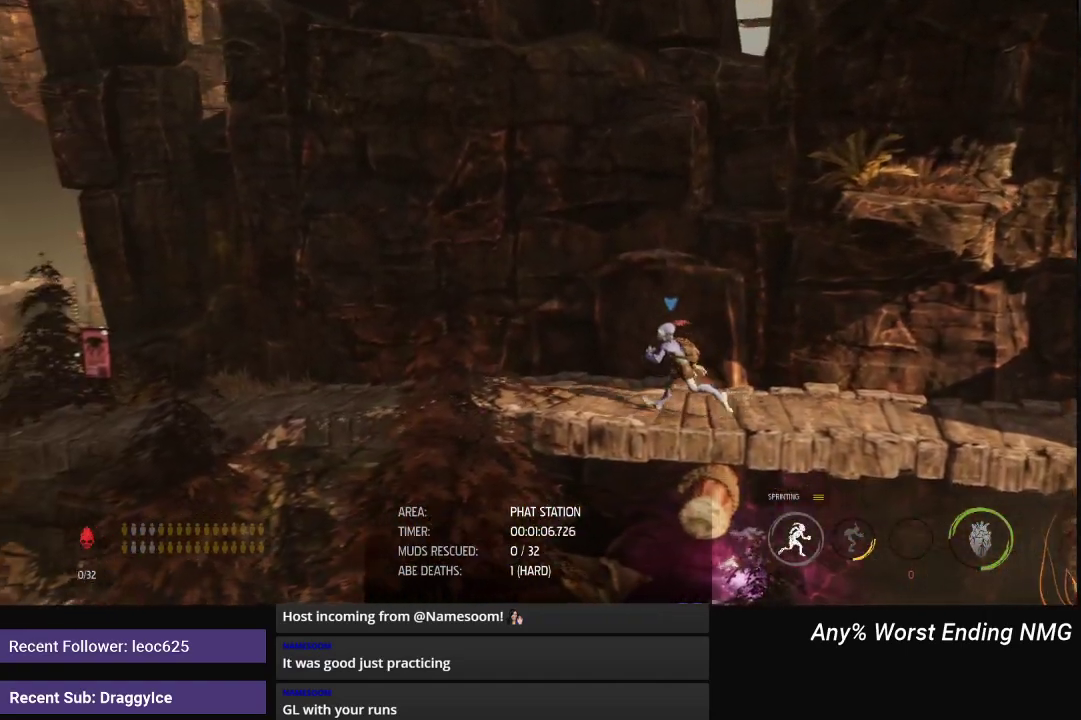
{"buttons": ["R1"], "left_stick": "left", "right_stick": "center", "events": []}
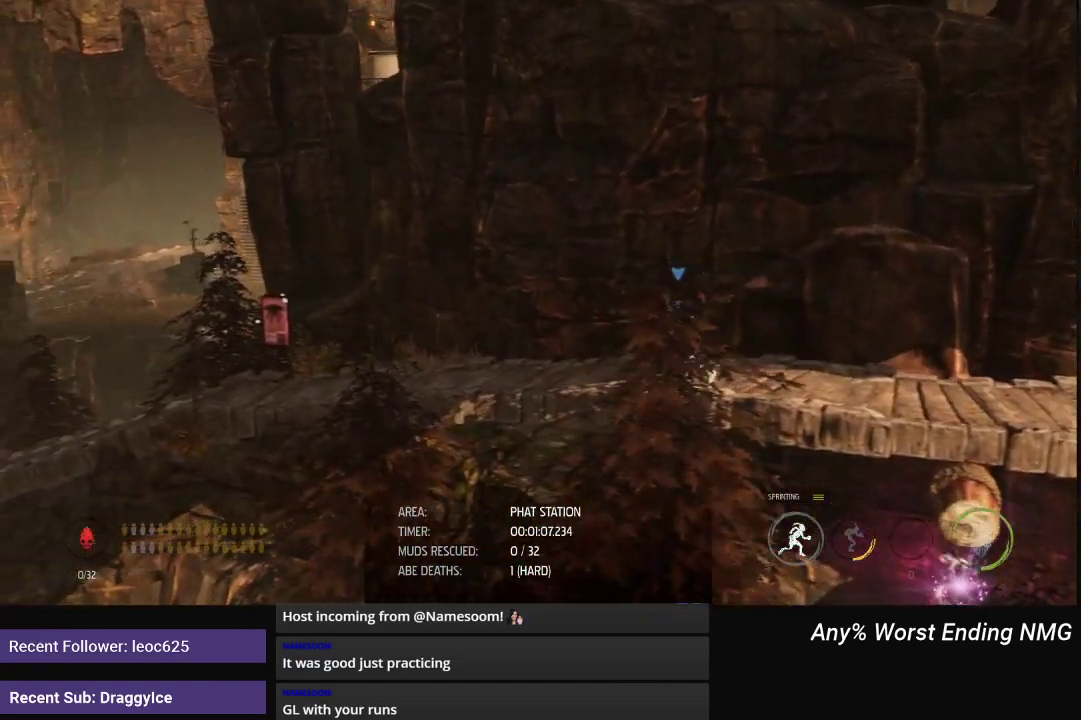
{"buttons": ["R1"], "left_stick": "left", "right_stick": "center", "events": []}